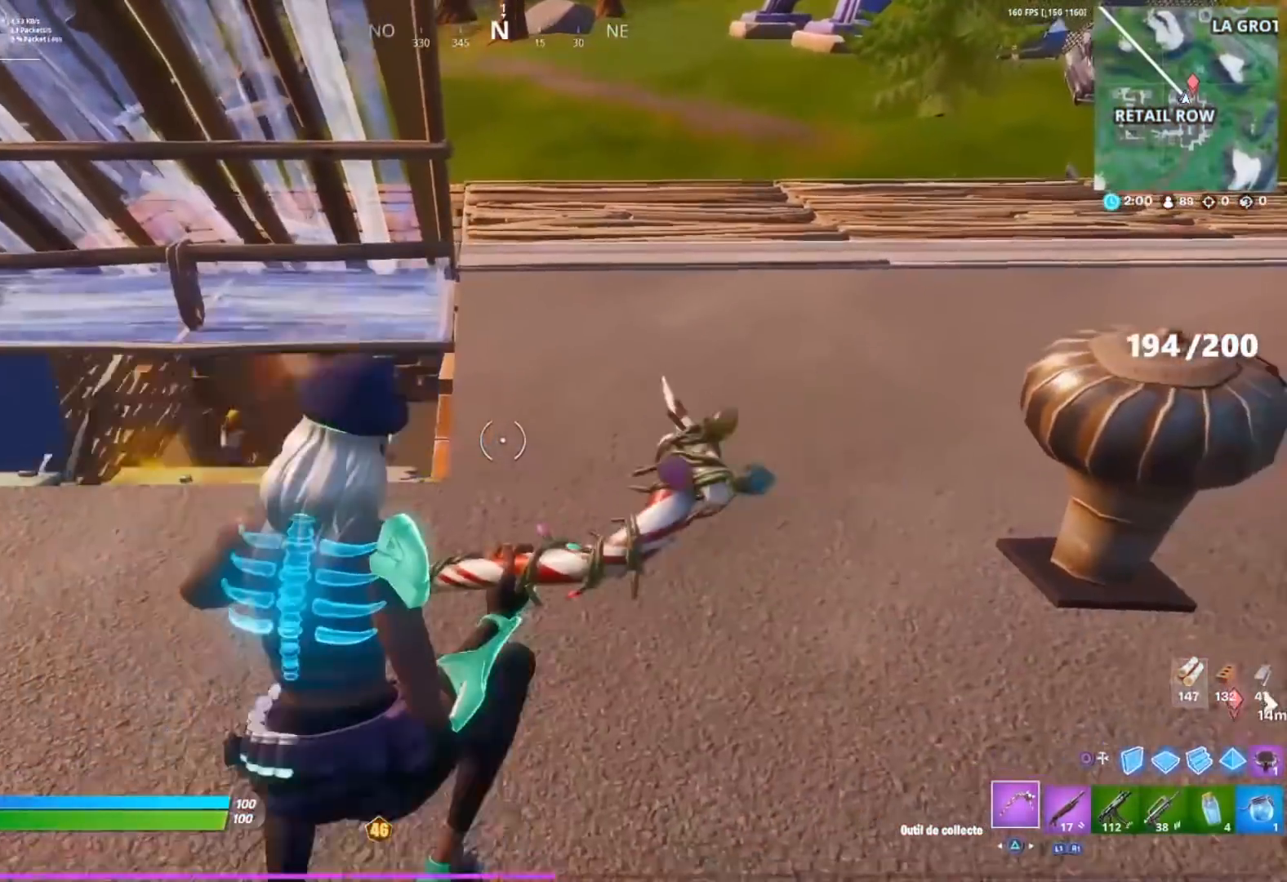
Gameplay with a controller (PlayStation layout); each line is a JSON object with the inputs held at the frame after it. "events" lists button and stick changes between this image and that frame as [ms after this image, input, new state], when the widget could be followed in between.
{"buttons": ["R1"], "left_stick": "up", "right_stick": "center", "events": [[367, "left_stick", "up"], [383, "right_stick", "left"], [433, "right_stick", "center"], [450, "R1", "down"]]}
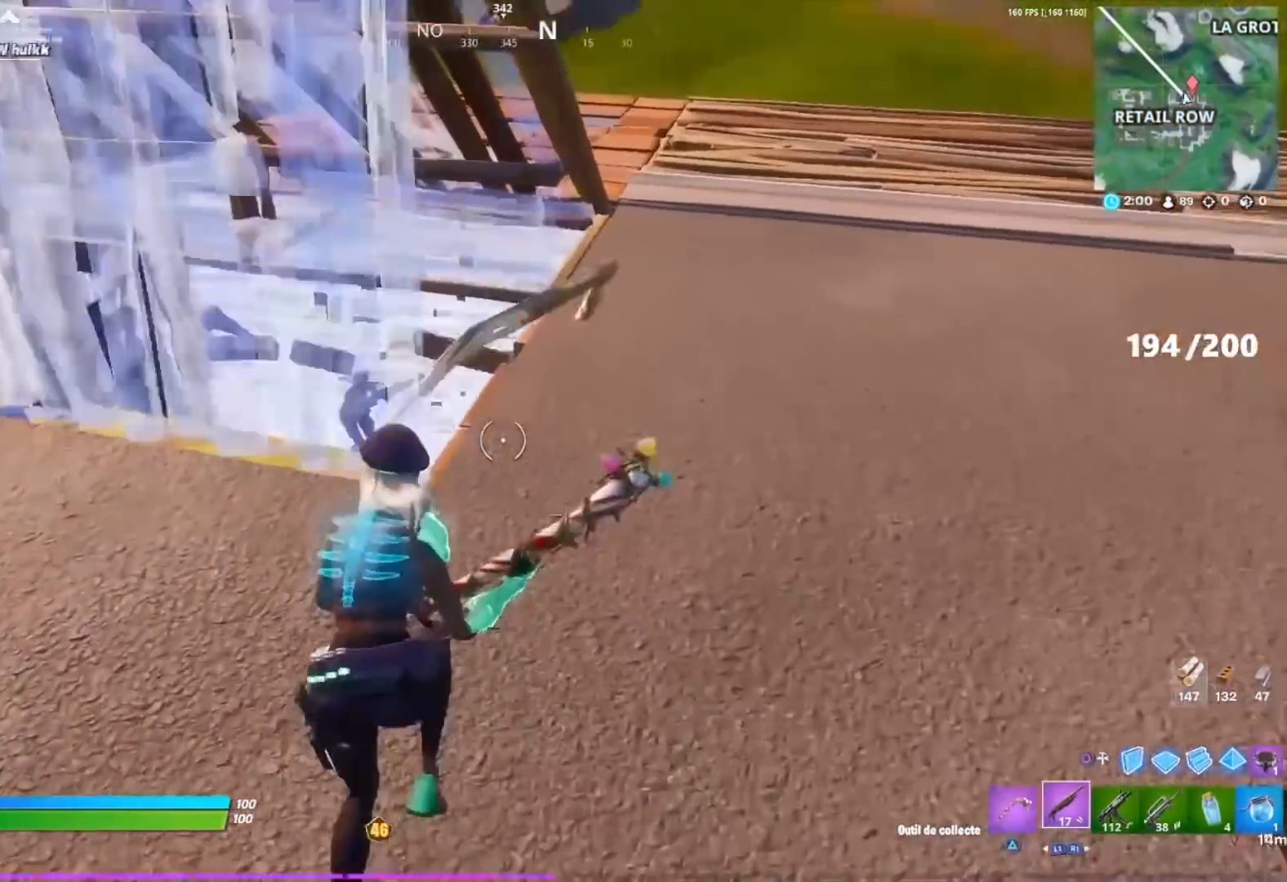
{"buttons": [], "left_stick": "right", "right_stick": "center", "events": [[17, "left_stick", "up-left"], [50, "R1", "up"], [350, "left_stick", "right"], [383, "right_stick", "left"], [450, "right_stick", "center"]]}
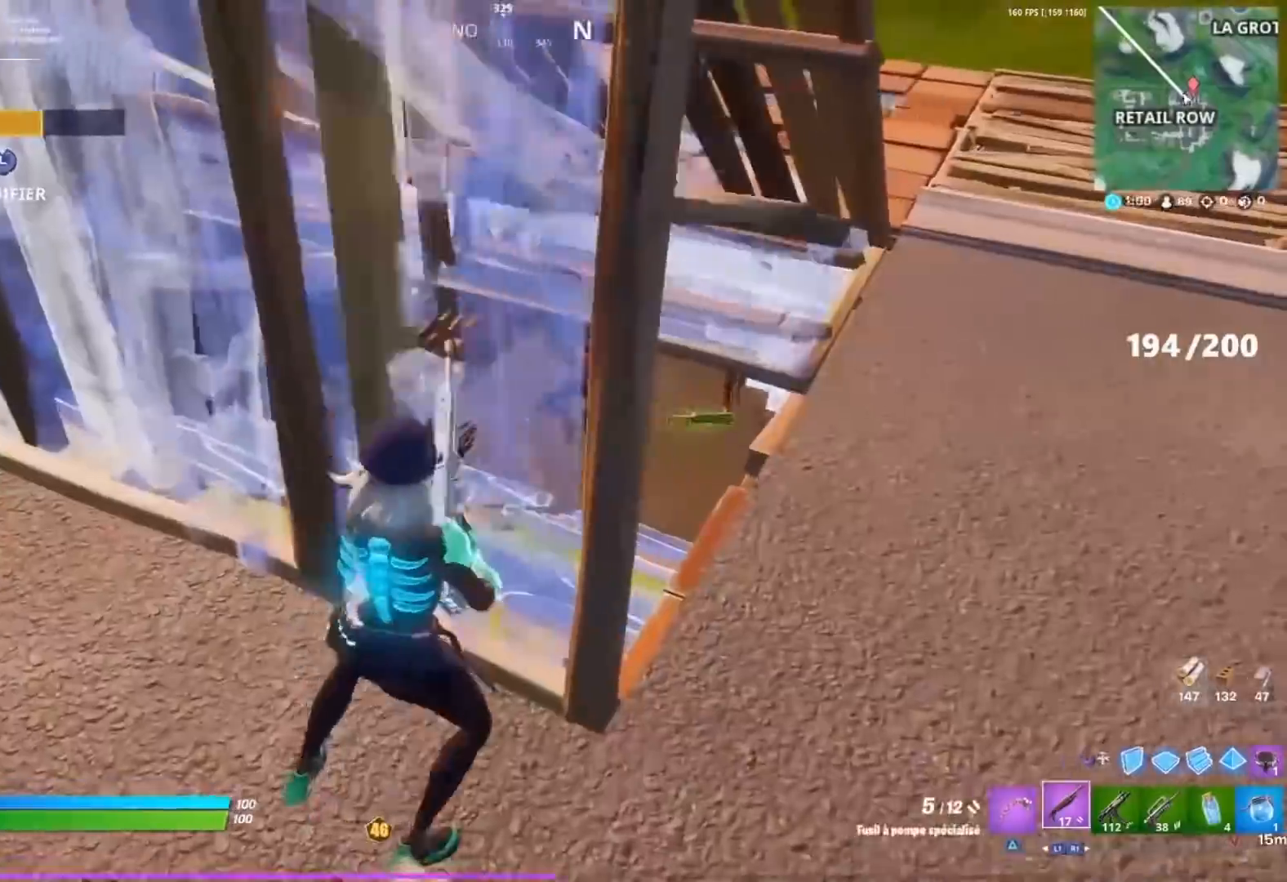
{"buttons": [], "left_stick": "right", "right_stick": "right", "events": [[33, "right_stick", "left"], [83, "right_stick", "center"], [317, "right_stick", "up"], [400, "R2", "down"], [400, "right_stick", "left"], [450, "R2", "up"], [500, "right_stick", "right"]]}
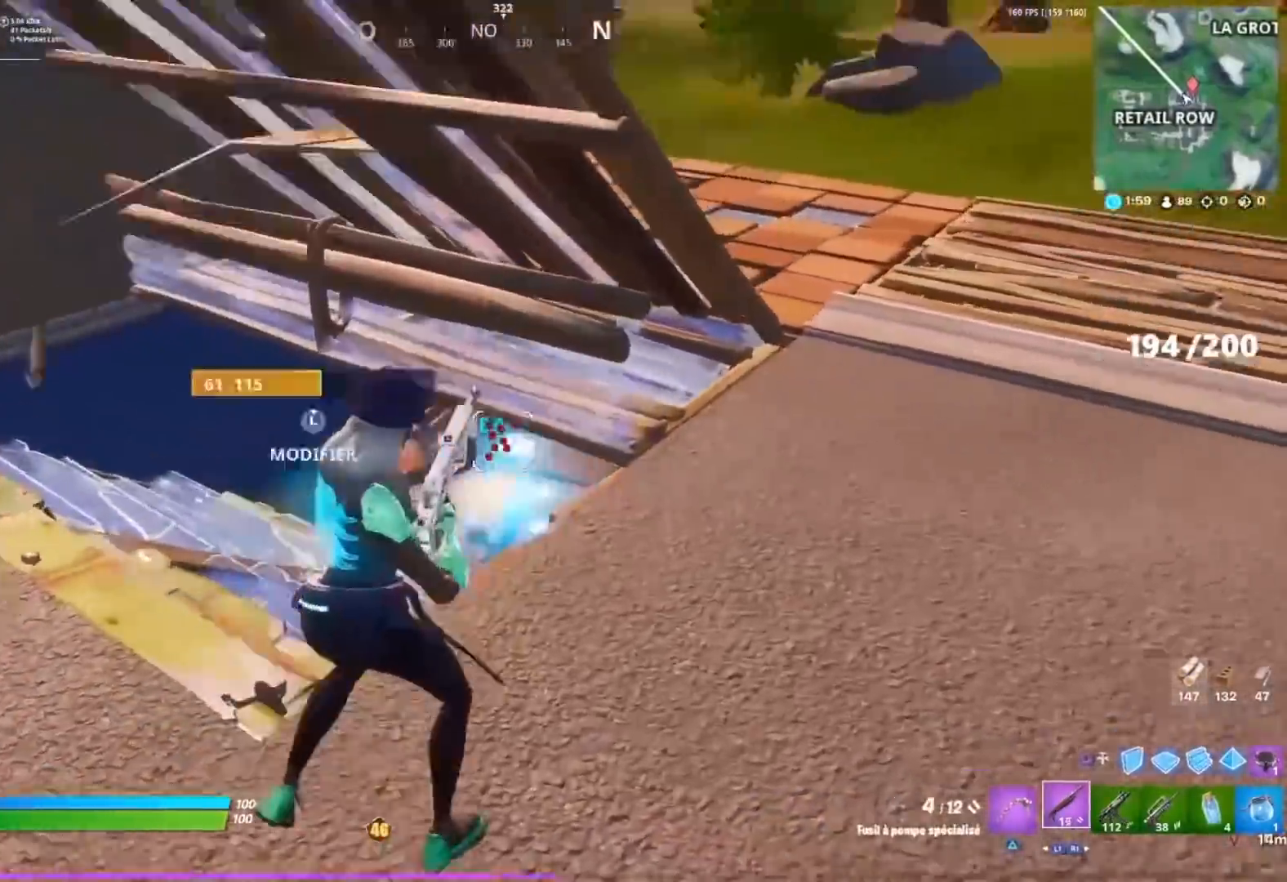
{"buttons": [], "left_stick": "up-right", "right_stick": "center", "events": [[50, "R1", "down"], [50, "right_stick", "left"], [117, "R1", "up"], [167, "right_stick", "center"], [250, "left_stick", "up-right"]]}
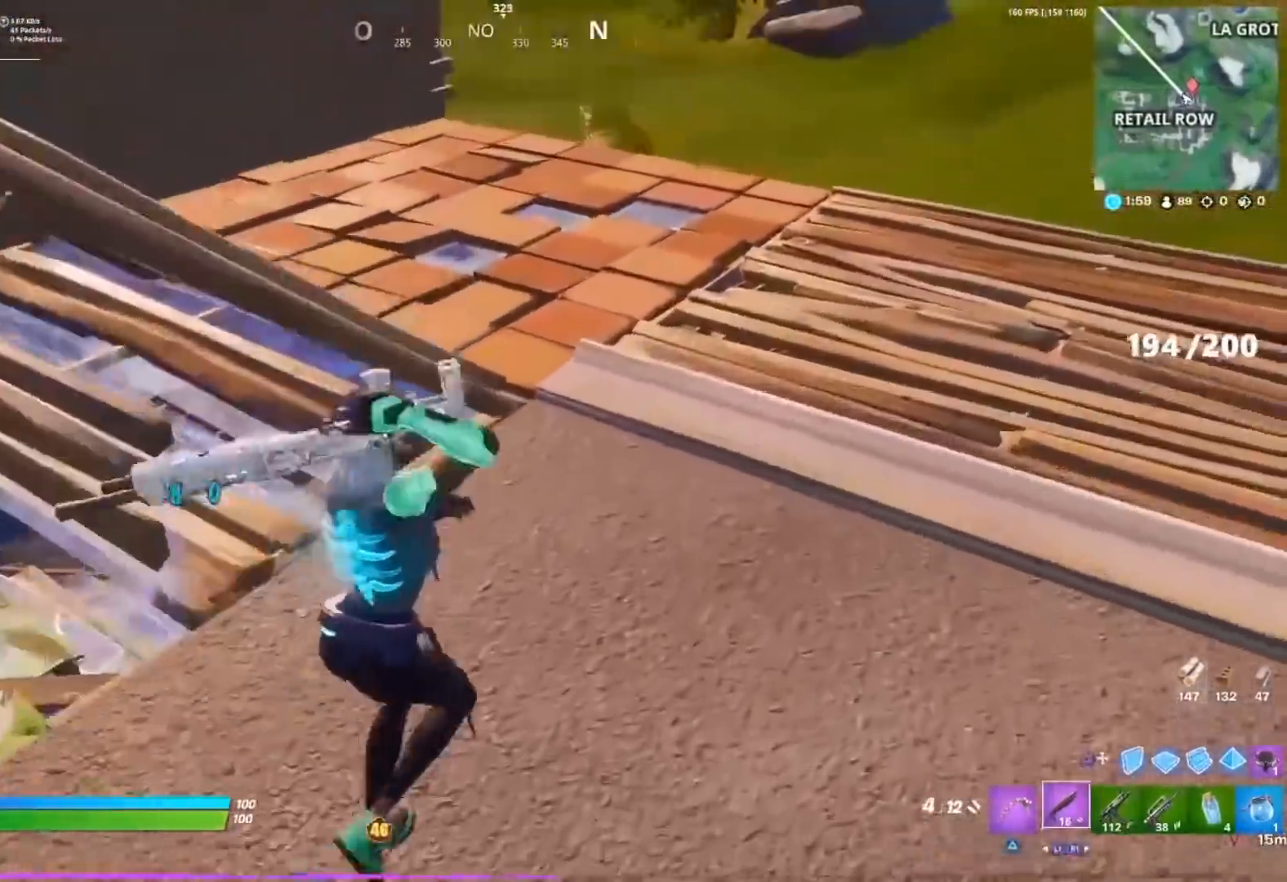
{"buttons": [], "left_stick": "up-right", "right_stick": "center", "events": [[117, "TRIANGLE", "down"], [167, "TRIANGLE", "up"], [283, "START", "down"], [333, "right_stick", "down-left"], [350, "START", "up"], [417, "START", "down"], [450, "right_stick", "center"], [483, "START", "up"]]}
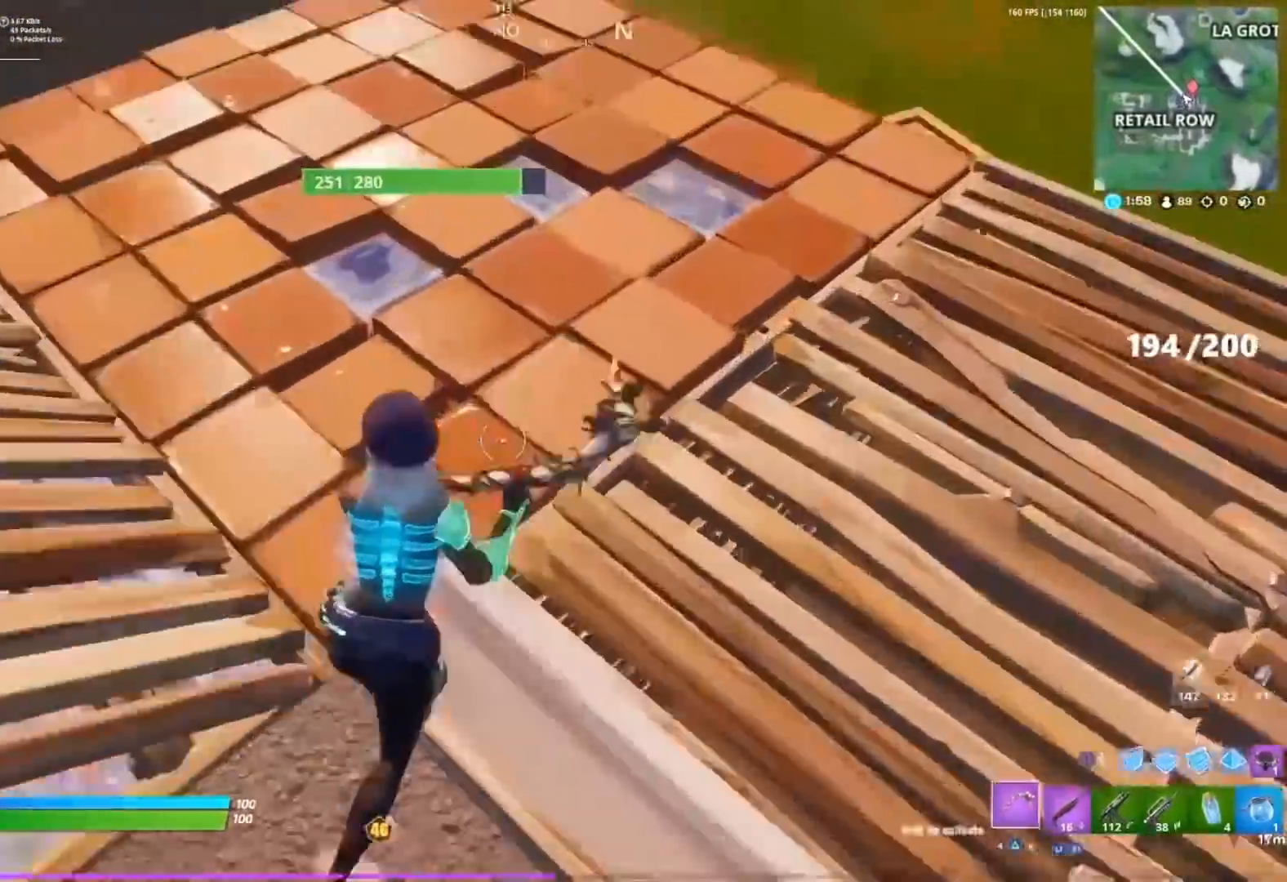
{"buttons": ["R2"], "left_stick": "down-right", "right_stick": "center", "events": [[33, "START", "down"], [67, "R2", "down"], [83, "START", "up"], [167, "right_stick", "left"], [200, "R3", "down"], [233, "left_stick", "right"], [267, "R3", "up"], [267, "right_stick", "center"], [333, "R3", "down"], [333, "right_stick", "left"], [367, "left_stick", "down-right"], [400, "R3", "up"], [400, "right_stick", "center"]]}
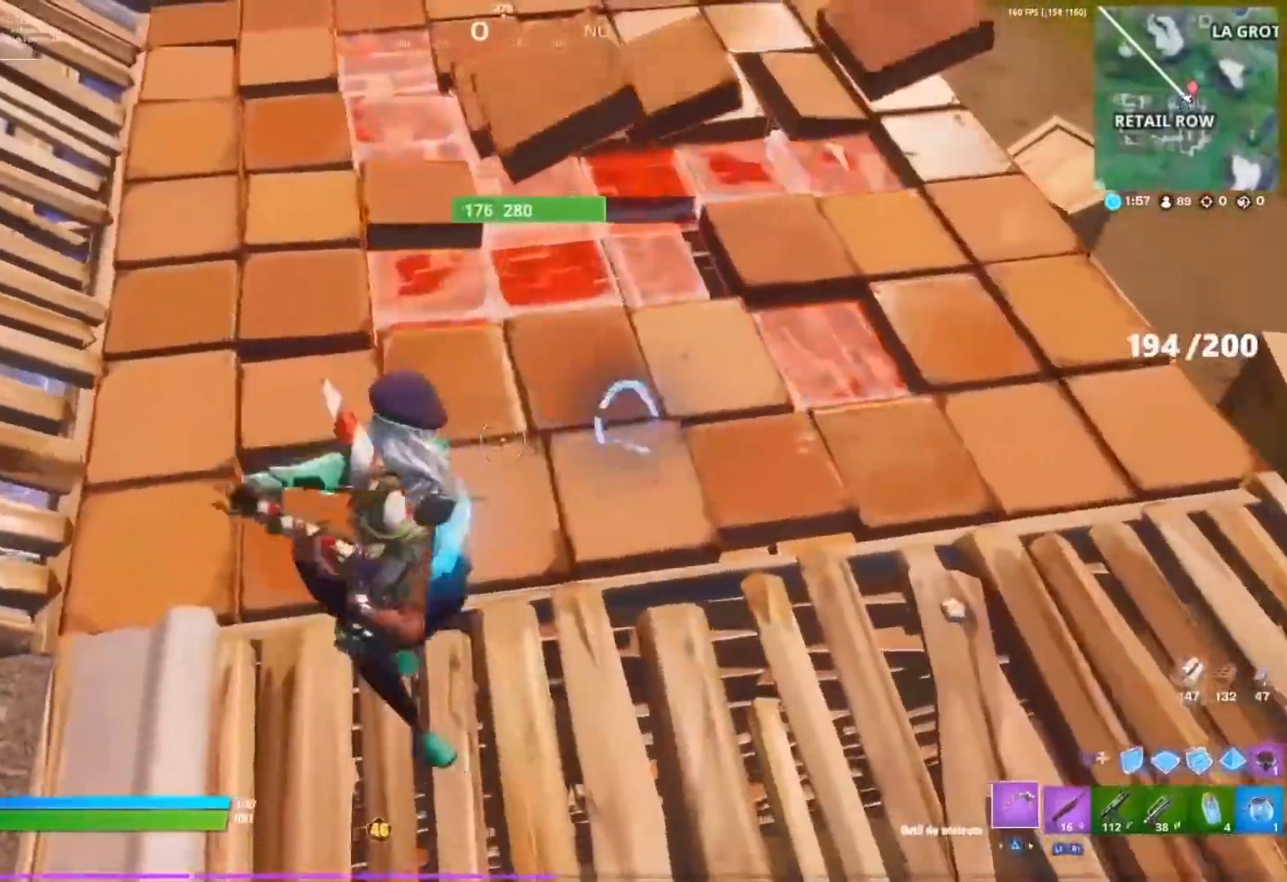
{"buttons": [], "left_stick": "right", "right_stick": "center", "events": [[117, "right_stick", "up-right"], [217, "right_stick", "up"], [250, "CIRCLE", "down"], [267, "R2", "up"], [317, "CIRCLE", "up"], [317, "right_stick", "center"], [367, "left_stick", "right"], [417, "TRIANGLE", "down"], [483, "TRIANGLE", "up"]]}
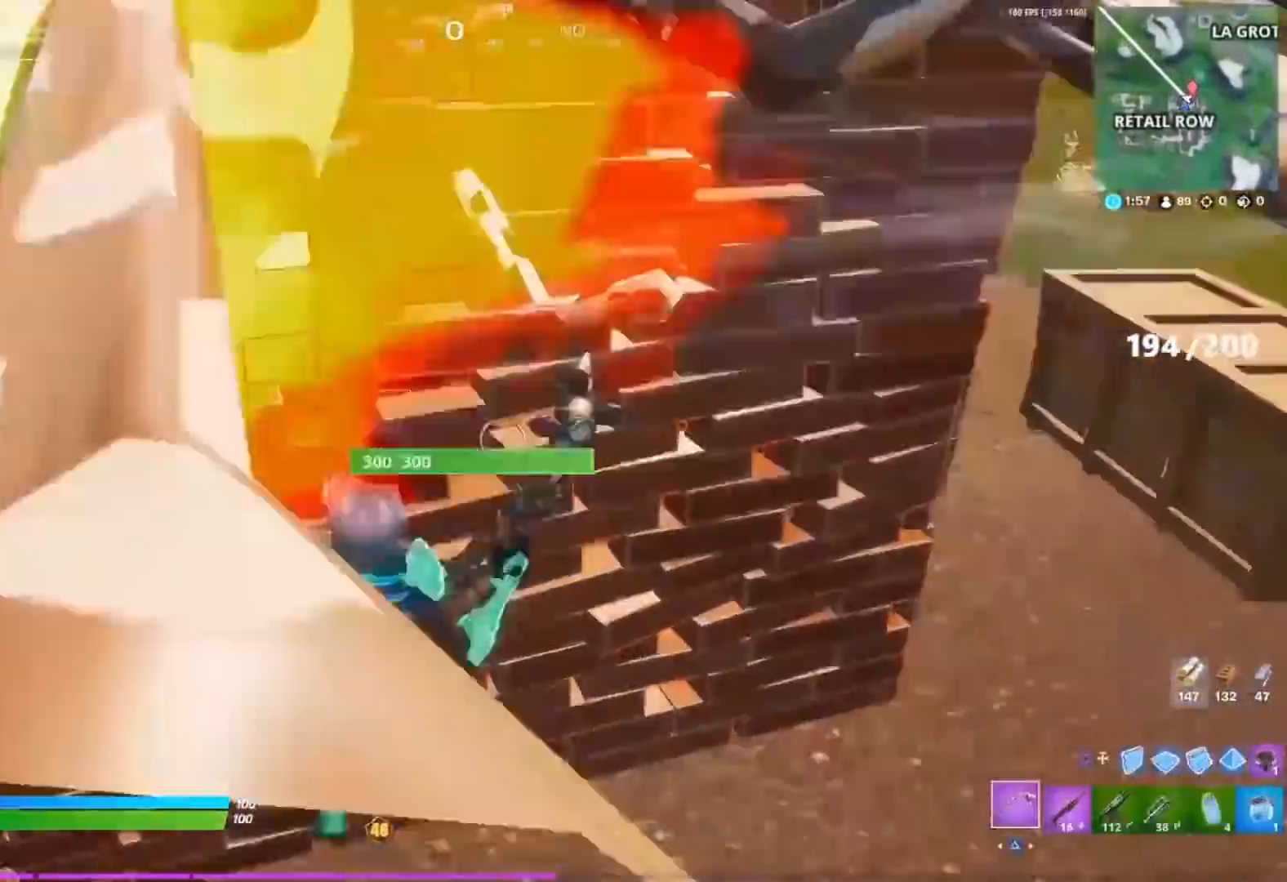
{"buttons": [], "left_stick": "up-right", "right_stick": "down", "events": [[83, "right_stick", "up-left"], [100, "R1", "down"], [183, "R1", "up"], [267, "right_stick", "center"], [333, "CROSS", "down"], [383, "right_stick", "down"], [433, "CIRCLE", "down"], [433, "CROSS", "up"], [433, "left_stick", "up-right"], [500, "CIRCLE", "up"]]}
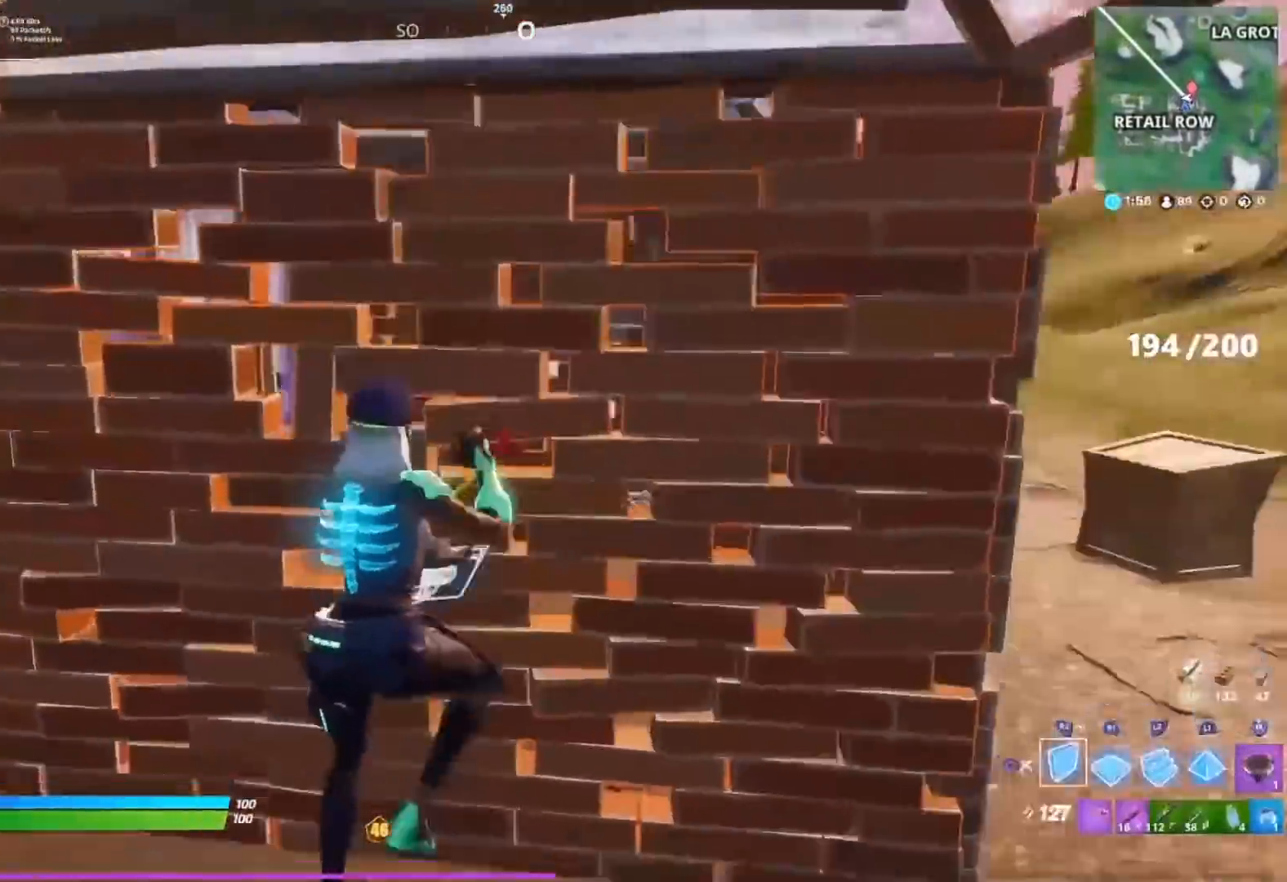
{"buttons": [], "left_stick": "down-right", "right_stick": "center", "events": [[33, "right_stick", "center"], [150, "CIRCLE", "down"], [150, "L2", "down"], [233, "CIRCLE", "up"], [250, "L2", "up"], [300, "left_stick", "right"], [350, "R1", "down"], [383, "right_stick", "right"], [400, "R1", "up"], [433, "left_stick", "down-right"], [483, "right_stick", "center"]]}
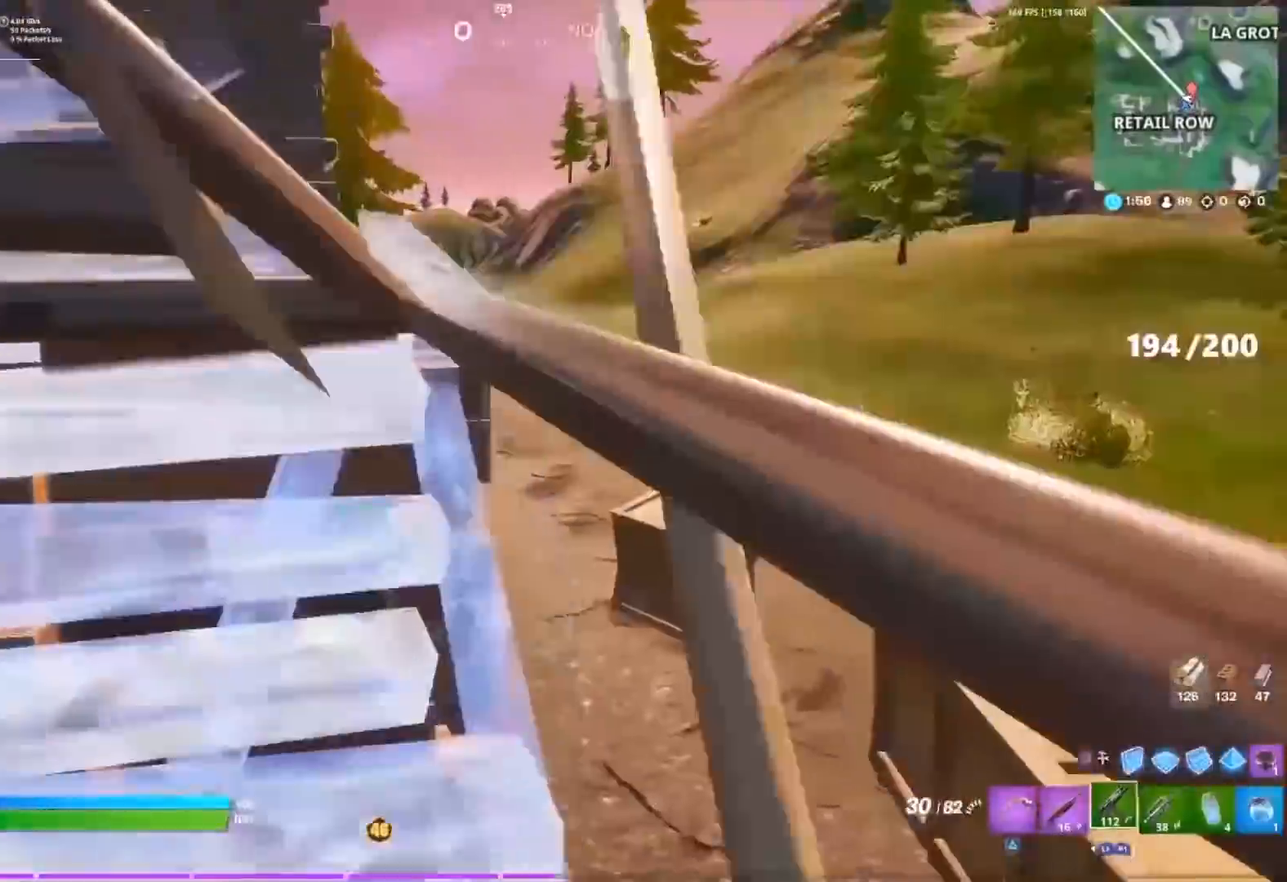
{"buttons": [], "left_stick": "right", "right_stick": "center", "events": [[150, "R3", "down"], [150, "right_stick", "left"], [233, "R3", "up"], [317, "R3", "down"], [333, "left_stick", "right"], [400, "R3", "up"], [483, "right_stick", "center"]]}
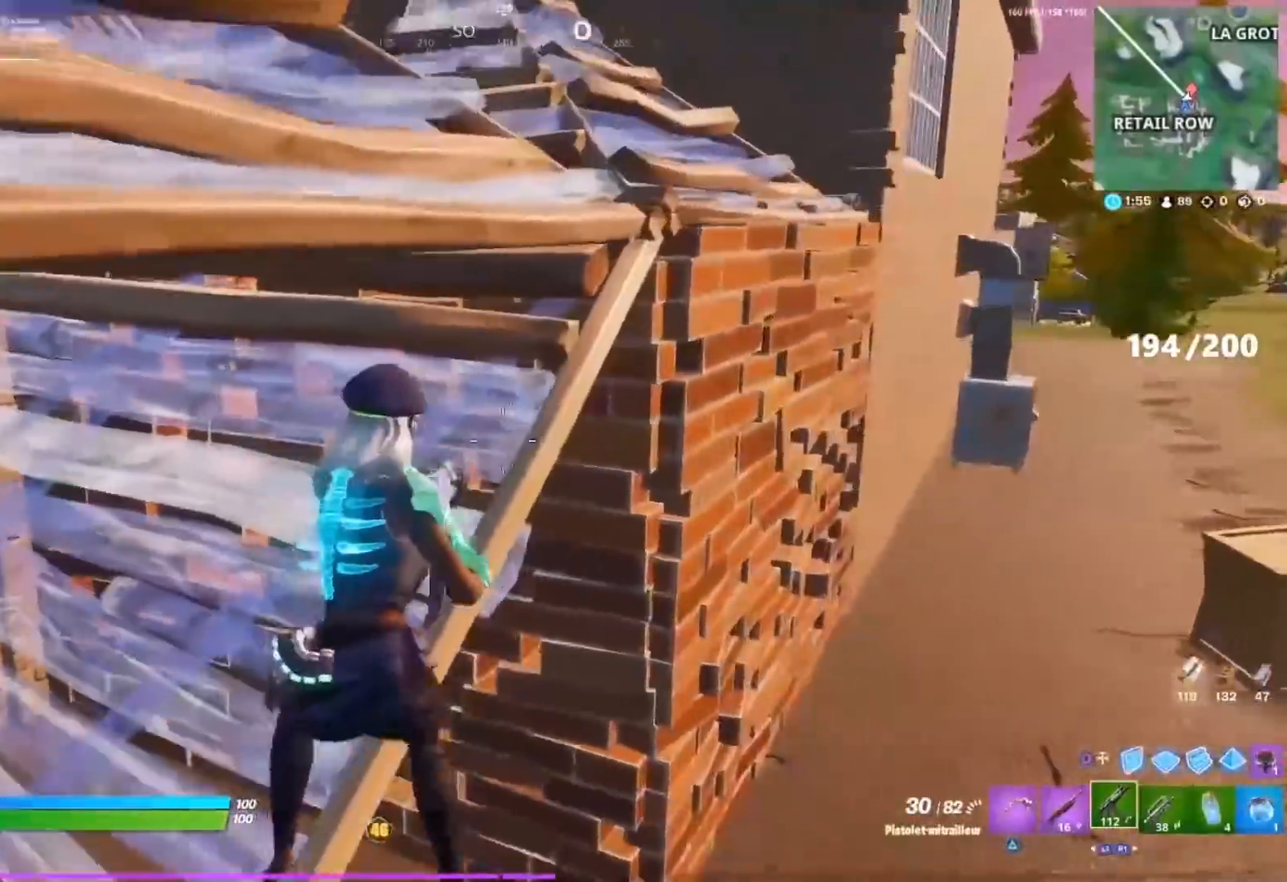
{"buttons": ["R2"], "left_stick": "up", "right_stick": "center", "events": [[150, "right_stick", "up"], [200, "left_stick", "up"], [233, "R2", "down"], [233, "right_stick", "up-left"], [350, "right_stick", "center"]]}
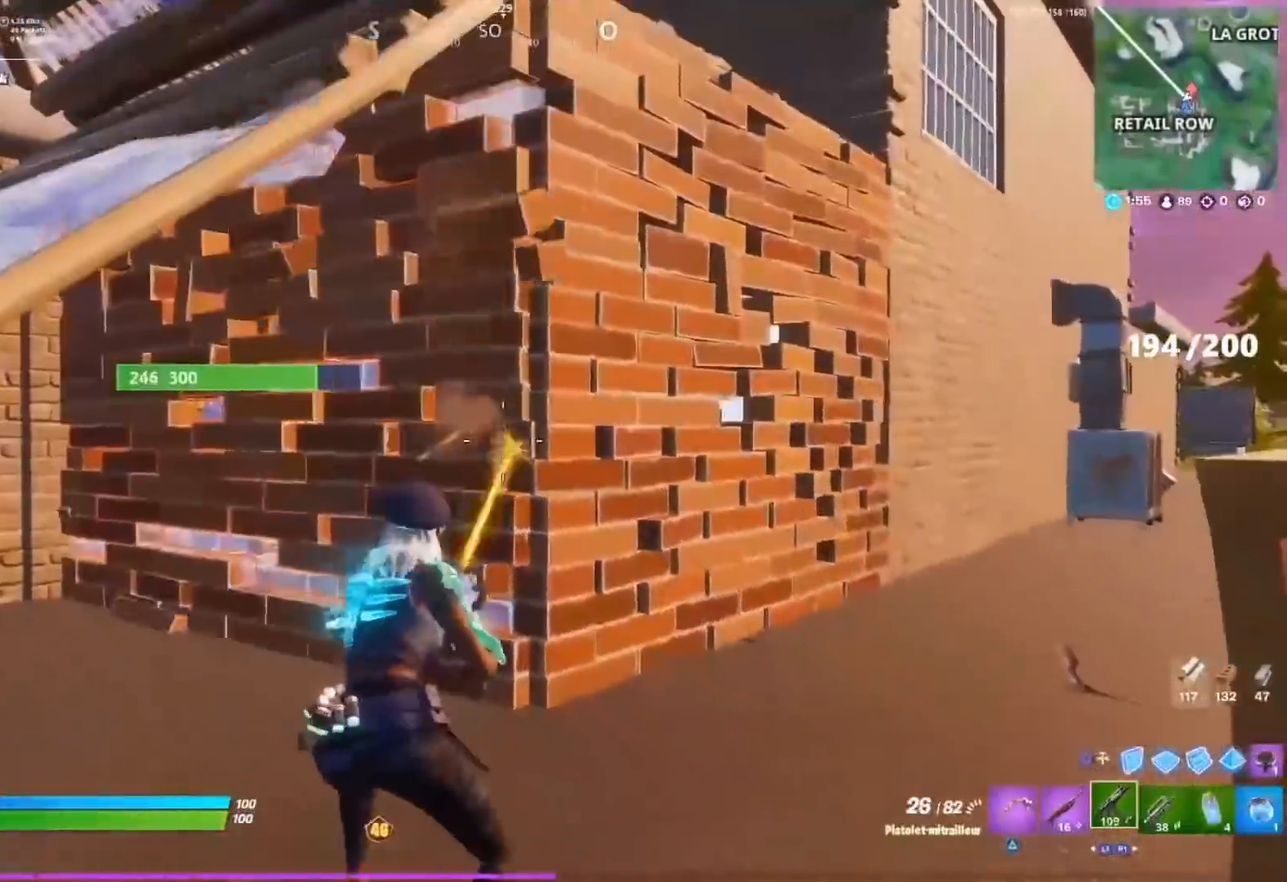
{"buttons": ["L1"], "left_stick": "right", "right_stick": "right", "events": [[133, "left_stick", "up-left"], [250, "right_stick", "right"], [300, "right_stick", "center"], [317, "left_stick", "right"], [450, "R2", "up"], [467, "right_stick", "right"], [500, "L1", "down"]]}
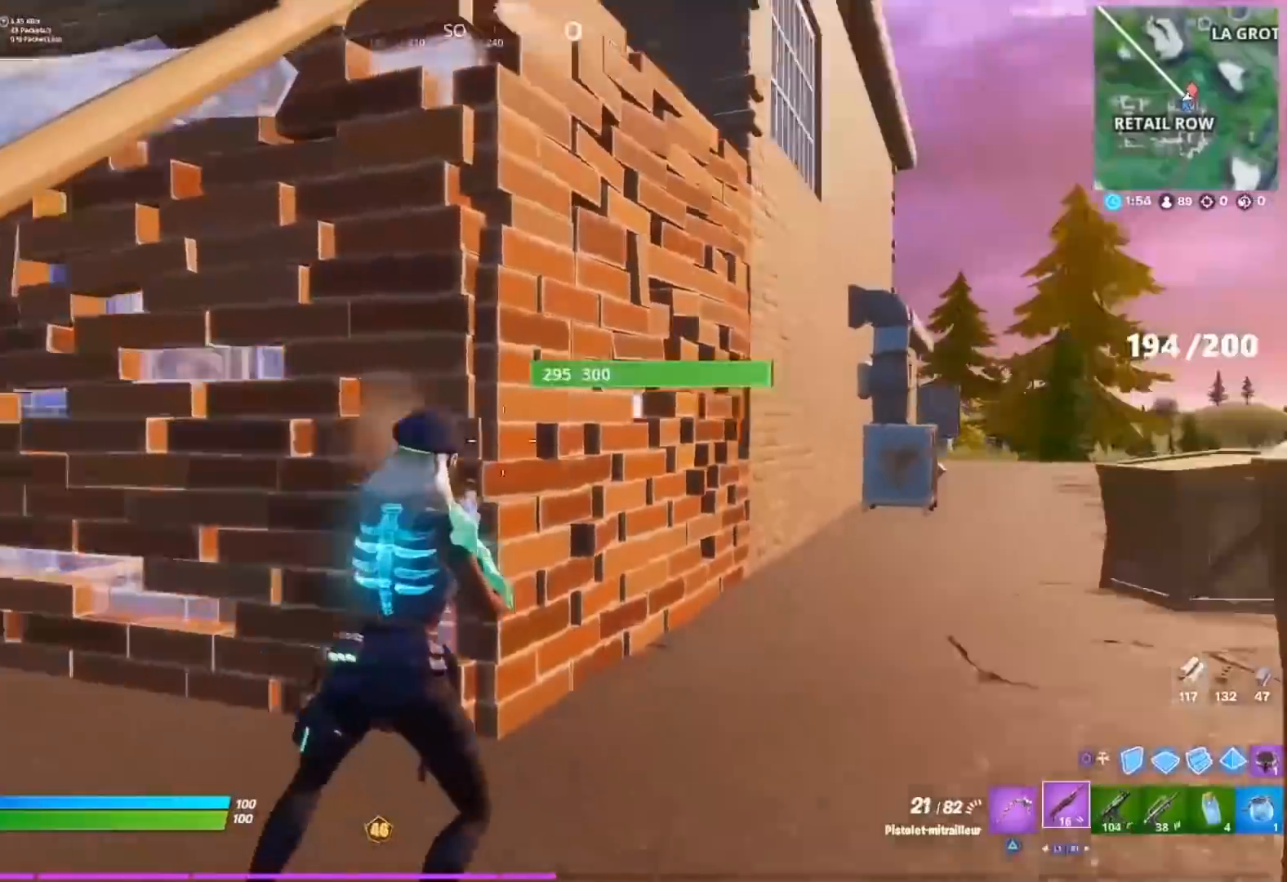
{"buttons": [], "left_stick": "up-right", "right_stick": "center"}
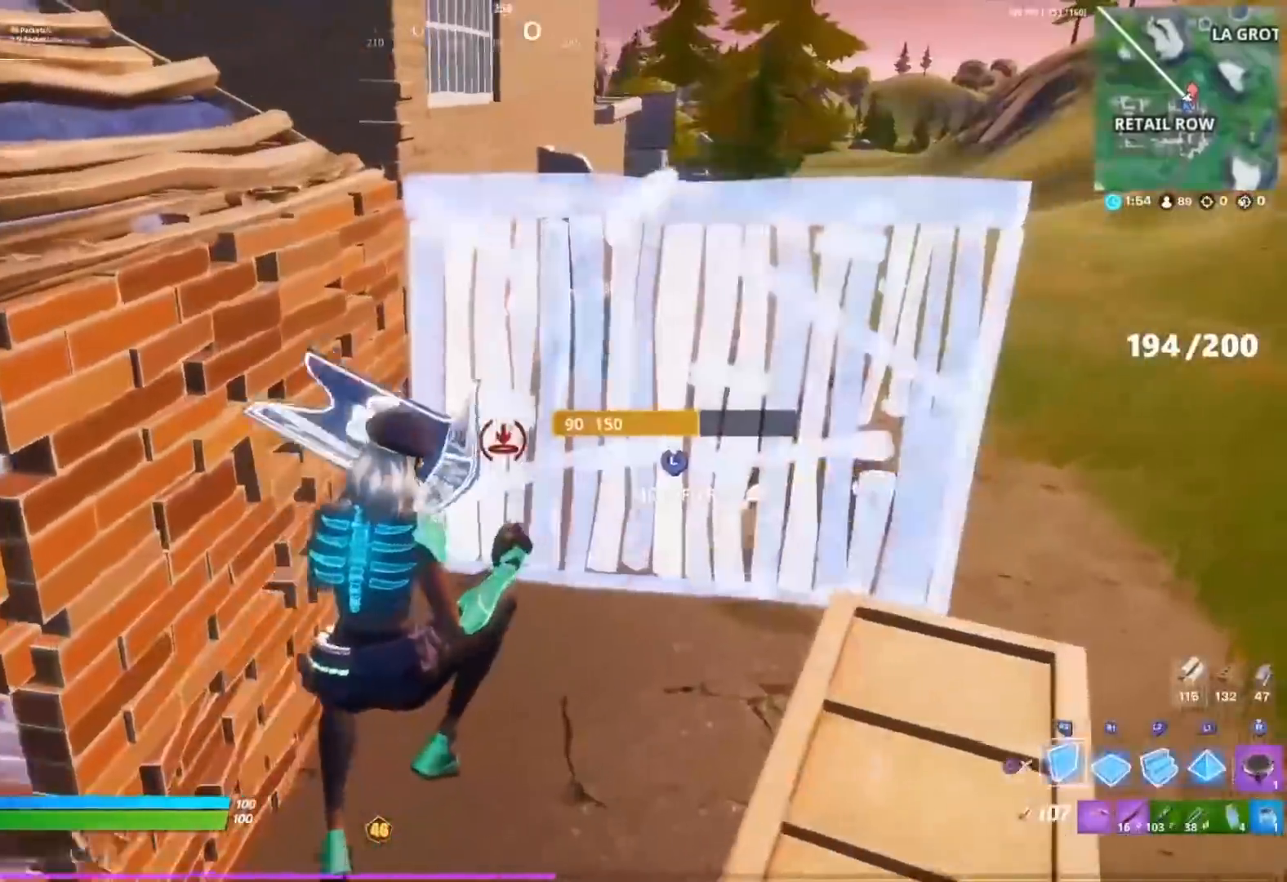
{"buttons": [], "left_stick": "up-right", "right_stick": "center", "events": [[67, "L2", "down"], [150, "right_stick", "up"], [167, "L2", "up"], [250, "right_stick", "center"], [433, "right_stick", "up"], [500, "right_stick", "center"]]}
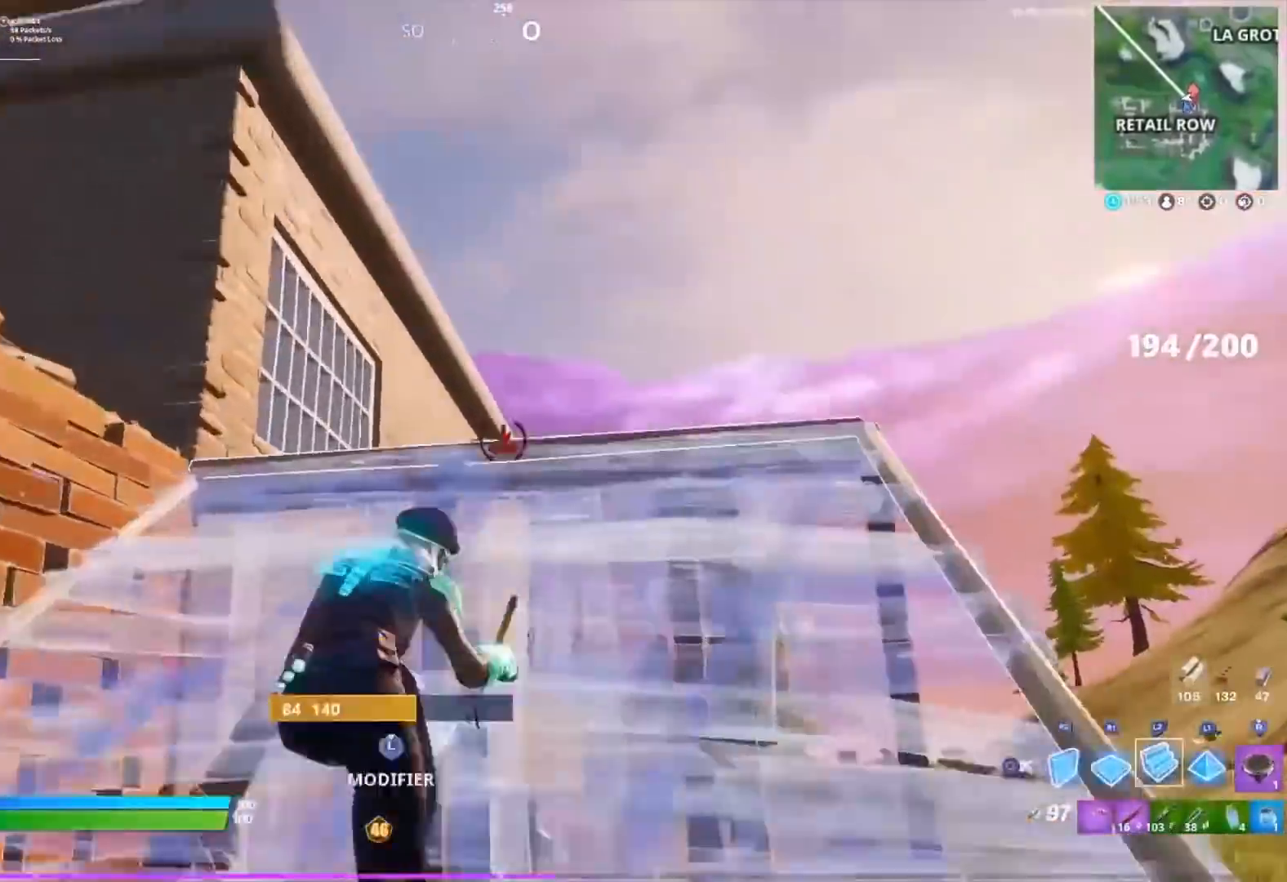
{"buttons": [], "left_stick": "up-right", "right_stick": "center", "events": [[300, "L2", "down"], [350, "CIRCLE", "down"], [417, "L2", "up"], [433, "CIRCLE", "up"]]}
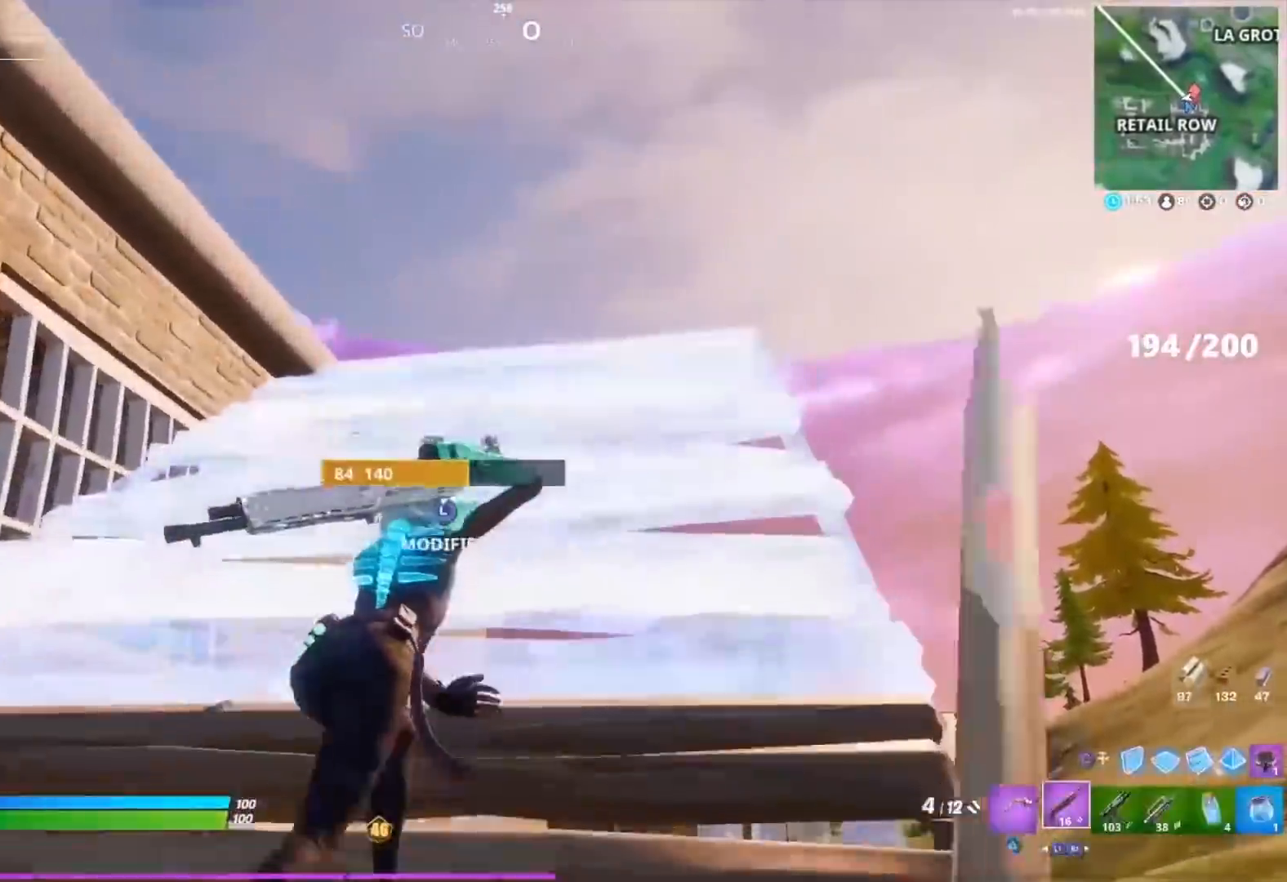
{"buttons": [], "left_stick": "up-right", "right_stick": "down", "events": [[50, "right_stick", "left"], [217, "right_stick", "center"], [433, "right_stick", "down"]]}
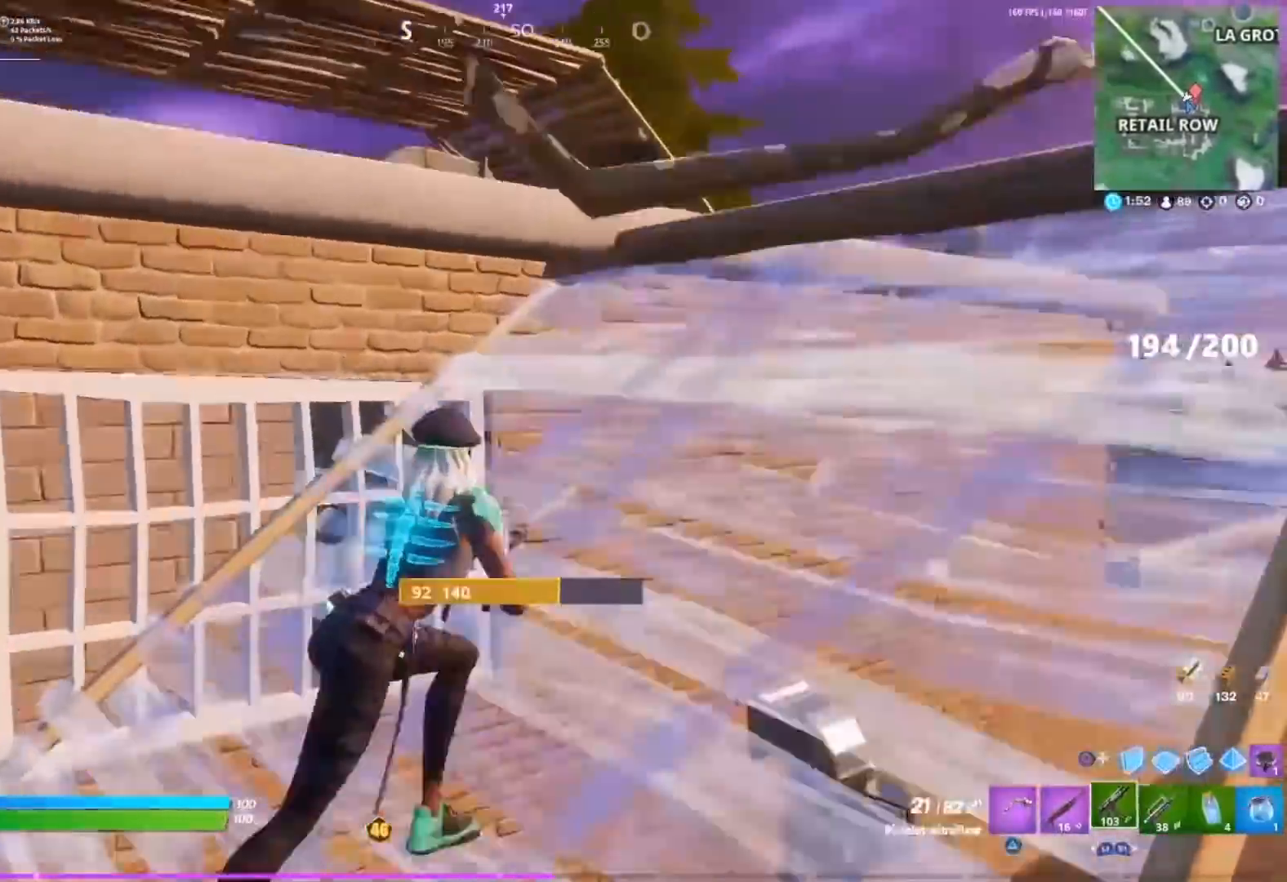
{"buttons": [], "left_stick": "up-right", "right_stick": "down-left", "events": [[67, "L1", "down"], [67, "right_stick", "center"], [150, "L1", "up"], [150, "left_stick", "up"], [150, "right_stick", "down-left"], [283, "CROSS", "down"], [400, "CROSS", "up"], [433, "left_stick", "up-right"]]}
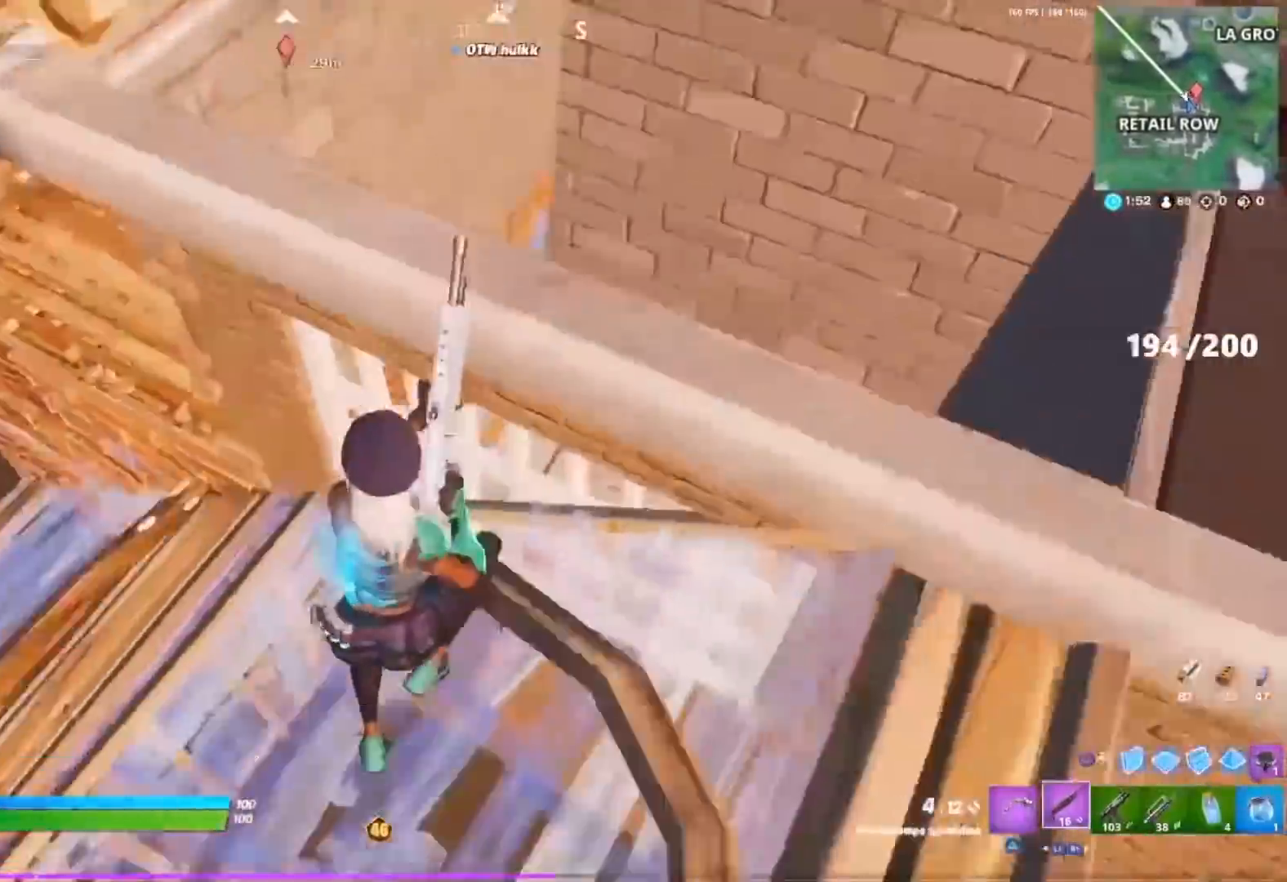
{"buttons": [], "left_stick": "up", "right_stick": "center", "events": [[100, "left_stick", "right"], [183, "right_stick", "left"], [233, "START", "down"], [283, "START", "up"], [367, "left_stick", "up"], [483, "right_stick", "center"]]}
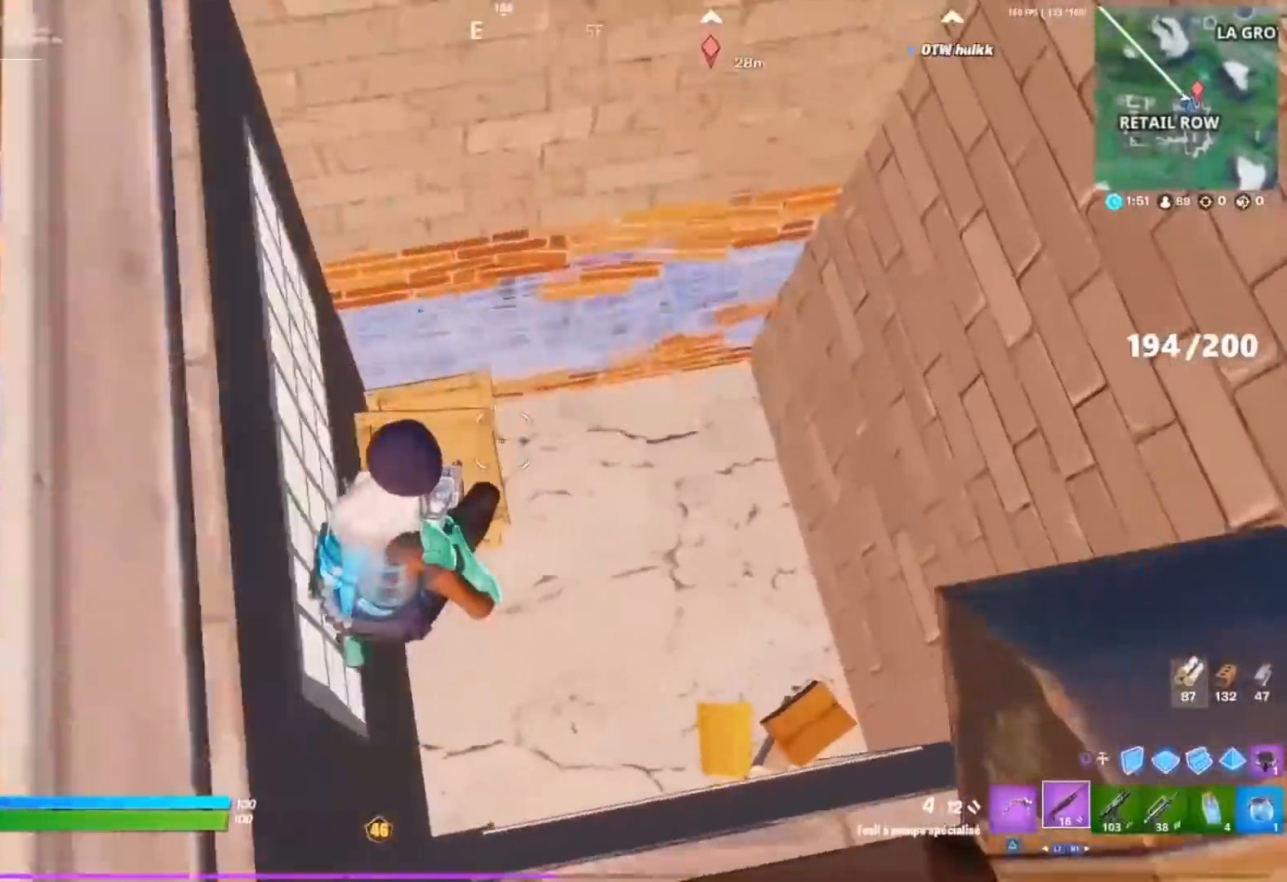
{"buttons": [], "left_stick": "up", "right_stick": "up-left", "events": [[67, "right_stick", "up-left"], [100, "START", "down"], [183, "START", "up"], [233, "right_stick", "up"], [383, "R1", "down"], [433, "right_stick", "up-left"], [467, "R1", "up"]]}
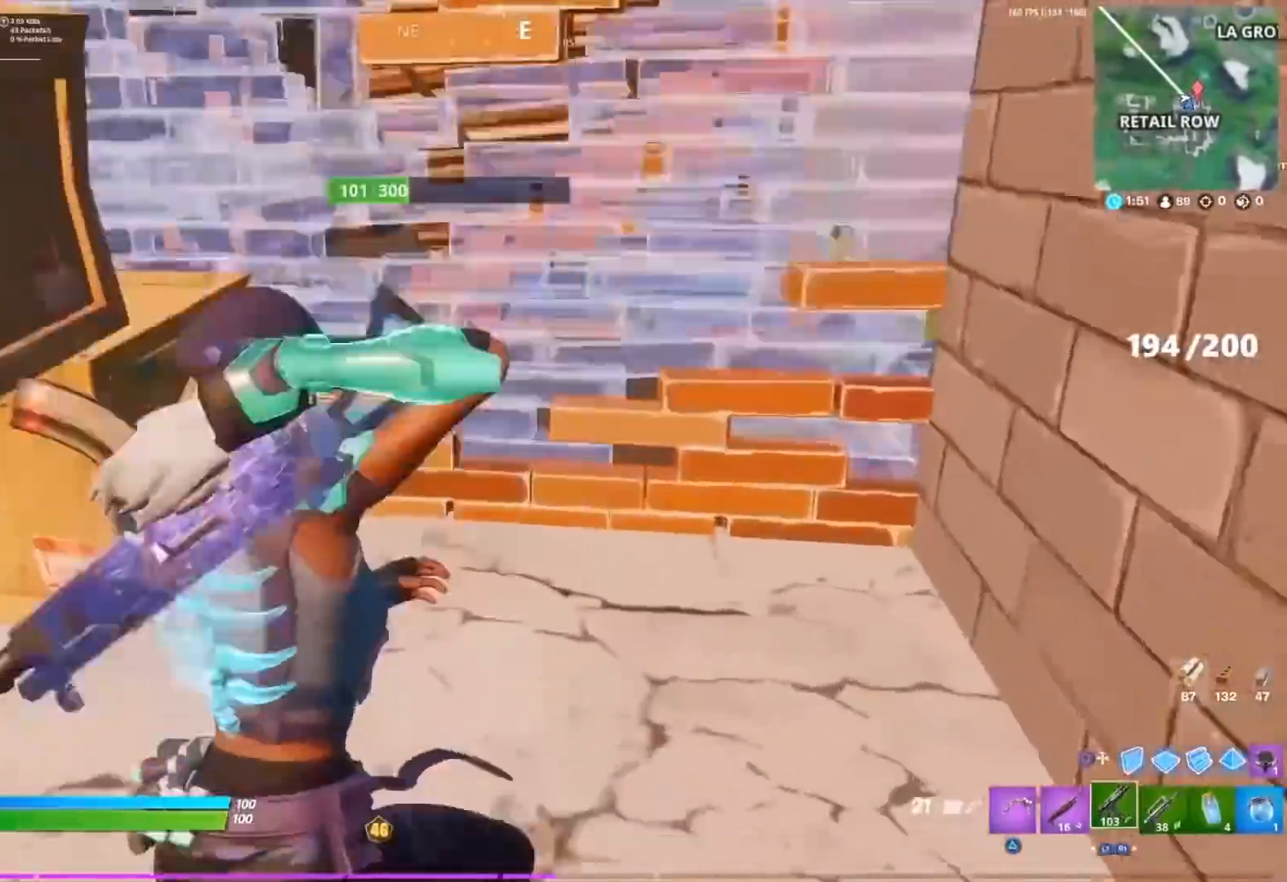
{"buttons": ["R2"], "left_stick": "up-right", "right_stick": "center"}
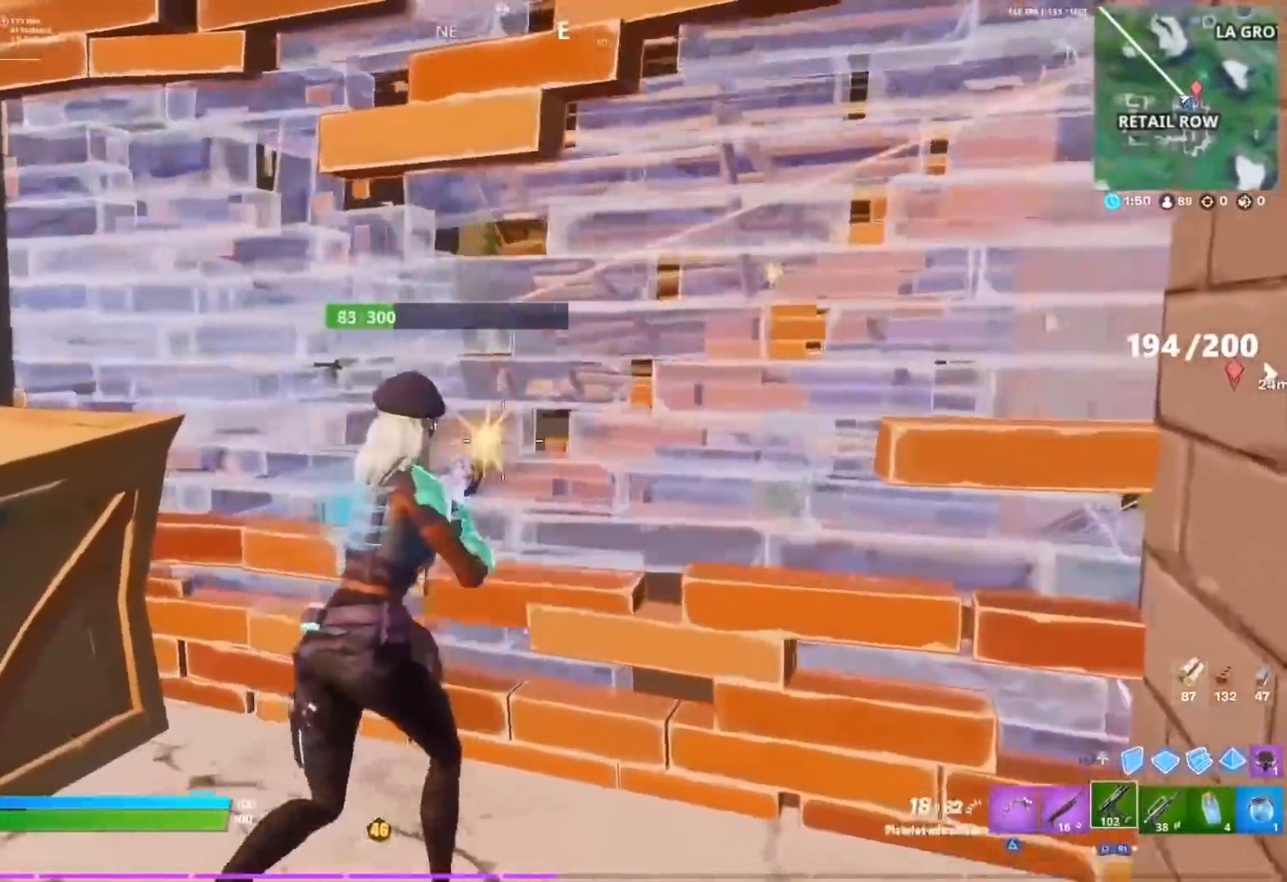
{"buttons": ["L1", "R2"], "left_stick": "up-right", "right_stick": "left", "events": [[17, "right_stick", "left"], [83, "right_stick", "center"], [450, "L1", "down"], [450, "right_stick", "left"]]}
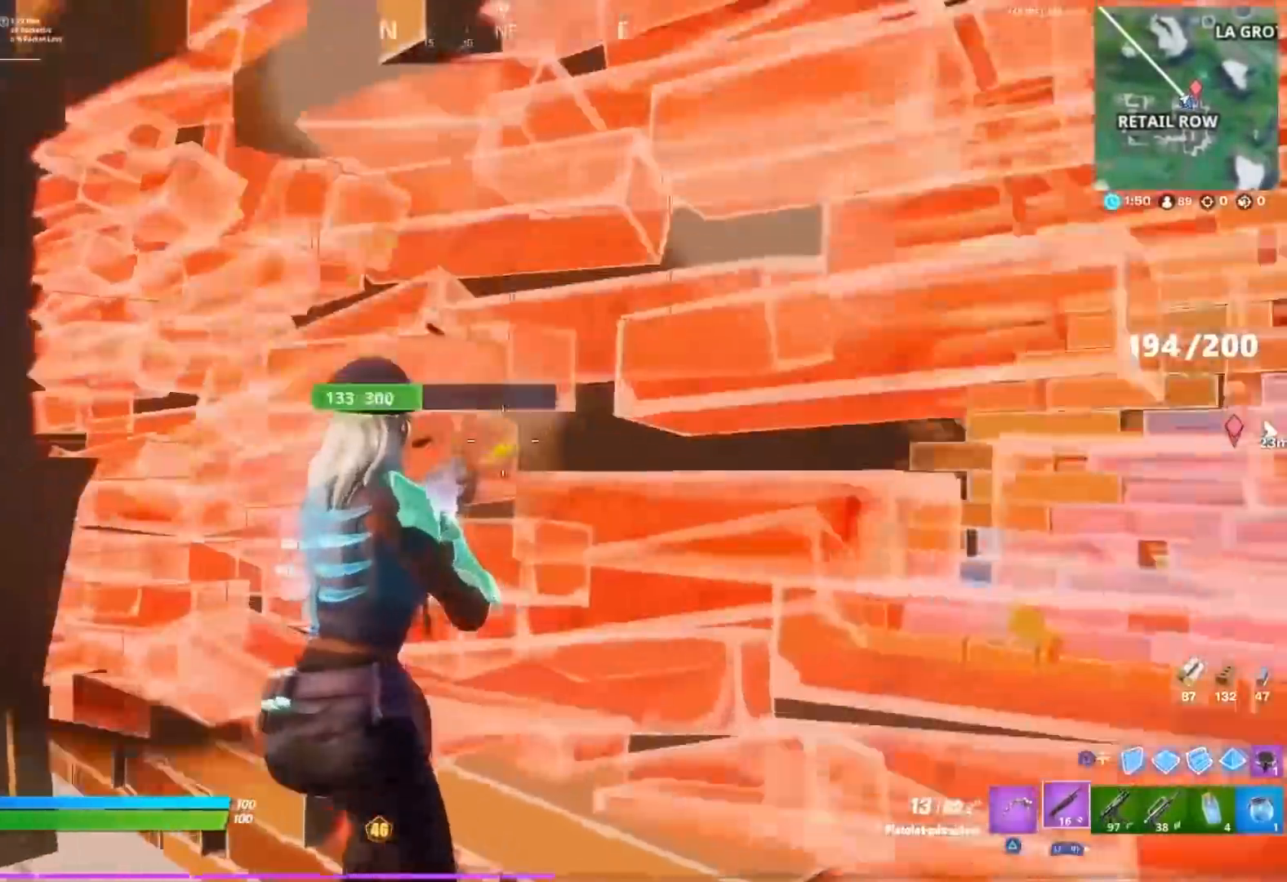
{"buttons": ["R2"], "left_stick": "down-right", "right_stick": "left", "events": [[33, "right_stick", "center"], [67, "L1", "up"], [100, "R2", "up"], [200, "right_stick", "left"], [300, "left_stick", "right"], [383, "CIRCLE", "down"], [400, "CROSS", "down"], [467, "CIRCLE", "up"], [467, "left_stick", "down-right"], [483, "CROSS", "up"], [500, "R2", "down"]]}
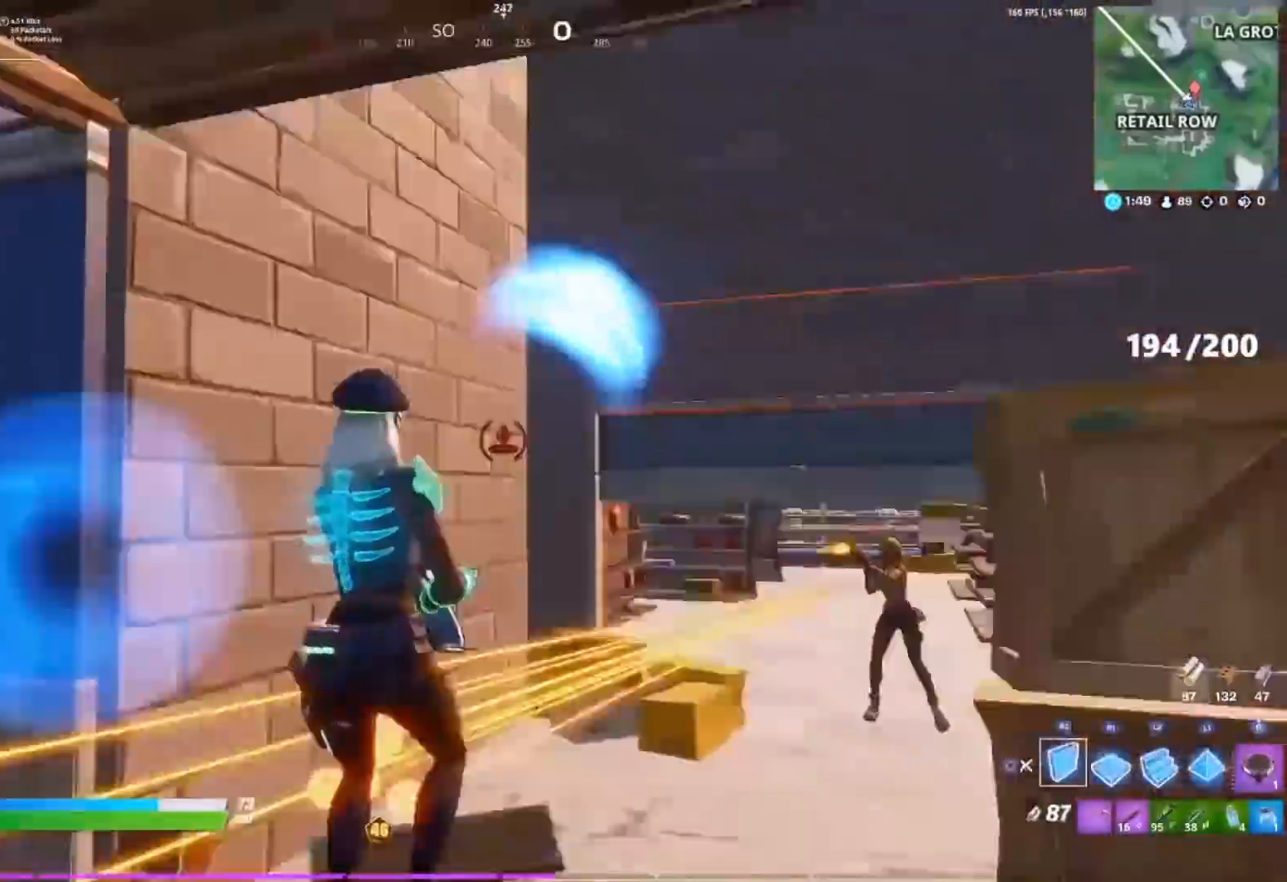
{"buttons": [], "left_stick": "down-left", "right_stick": "center", "events": [[67, "right_stick", "down"], [167, "L2", "down"], [167, "right_stick", "center"], [283, "L2", "up"], [317, "CIRCLE", "down"], [333, "left_stick", "down-left"], [400, "CIRCLE", "up"], [400, "R2", "up"]]}